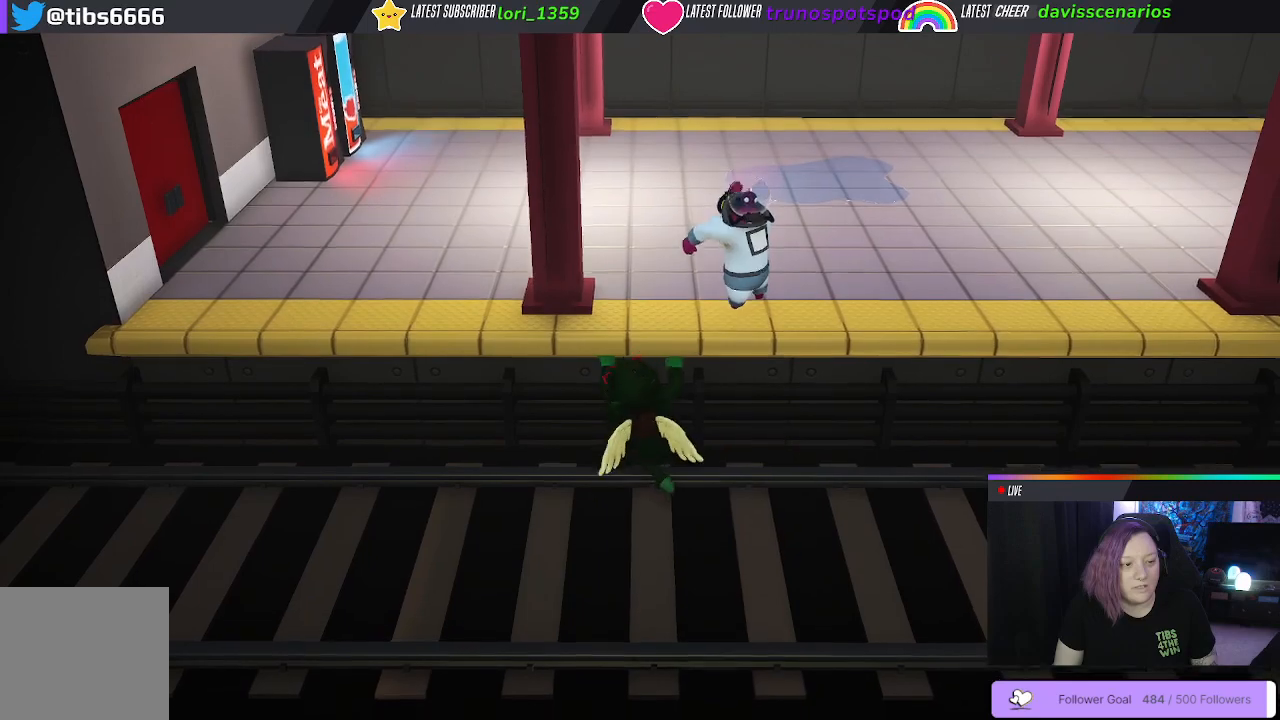
Gameplay with a controller (Xbox layout); each line is a JSON object with the inputs held at the frame after it. "events" lists button and stick changes between this image and that frame as [ms after this image, input, new state], when the widget could be followed in between.
{"buttons": ["L1", "R1"], "left_stick": "up", "right_stick": "center", "events": [[50, "A", "down"], [133, "A", "up"], [200, "A", "down"], [267, "A", "up"], [333, "A", "down"], [433, "A", "up"]]}
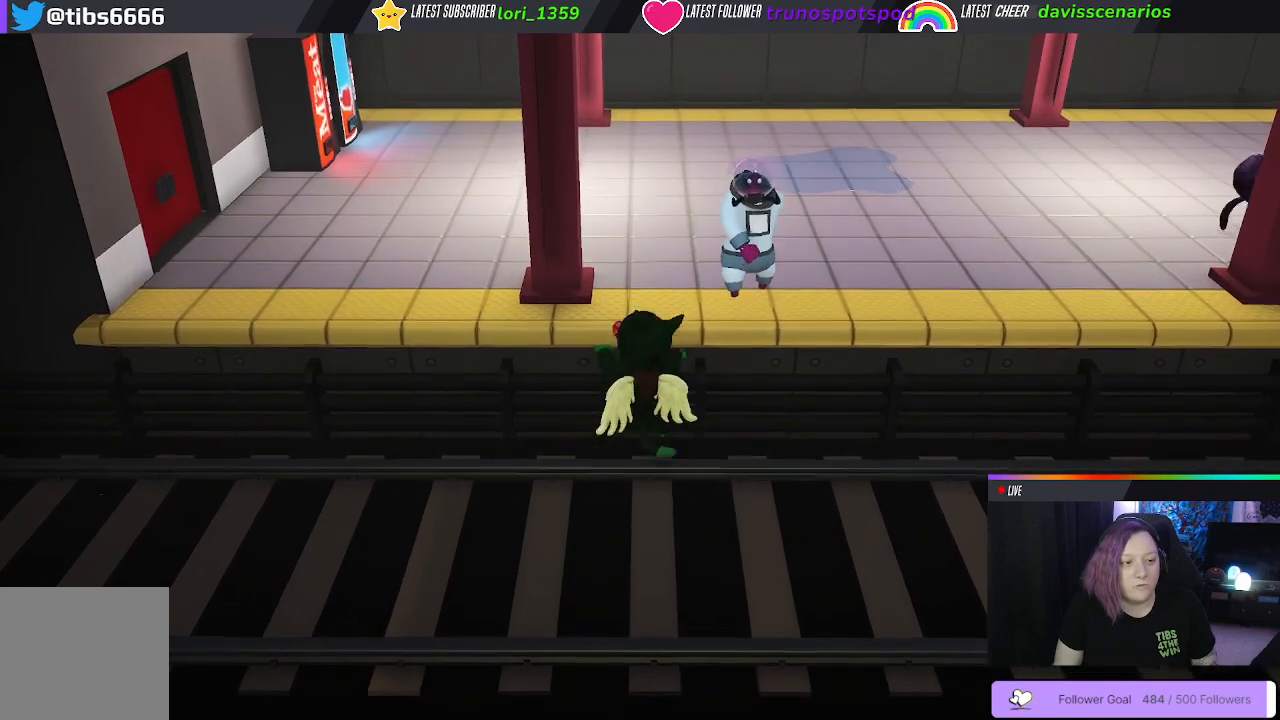
{"buttons": ["A", "L1", "R1"], "left_stick": "up", "right_stick": "center", "events": [[17, "A", "down"], [83, "A", "up"], [150, "A", "down"], [250, "A", "up"], [317, "A", "down"], [433, "A", "up"], [483, "A", "down"]]}
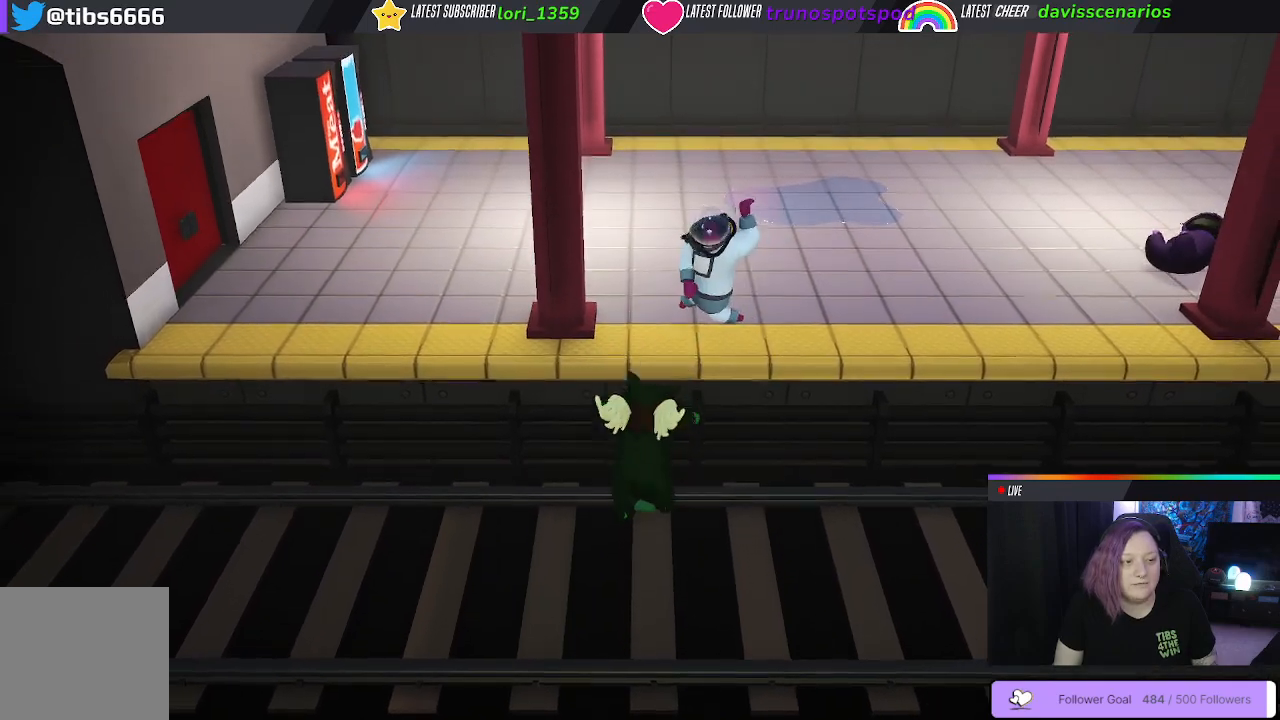
{"buttons": ["A", "R1"], "left_stick": "up", "right_stick": "center", "events": [[100, "A", "up"], [217, "A", "down"], [350, "A", "up"], [433, "L1", "up"], [467, "A", "down"]]}
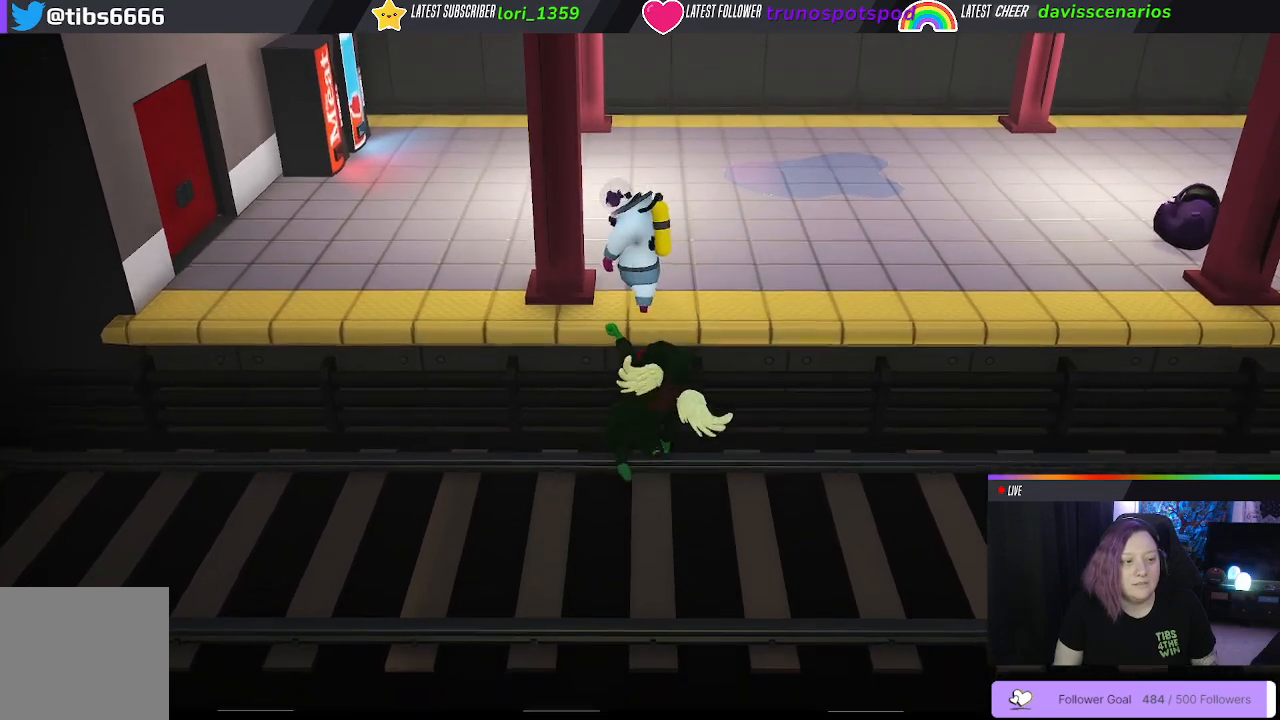
{"buttons": ["A", "L1", "R1"], "left_stick": "up", "right_stick": "center", "events": [[133, "A", "up"], [133, "L1", "down"], [217, "A", "down"], [333, "A", "up"], [417, "A", "down"]]}
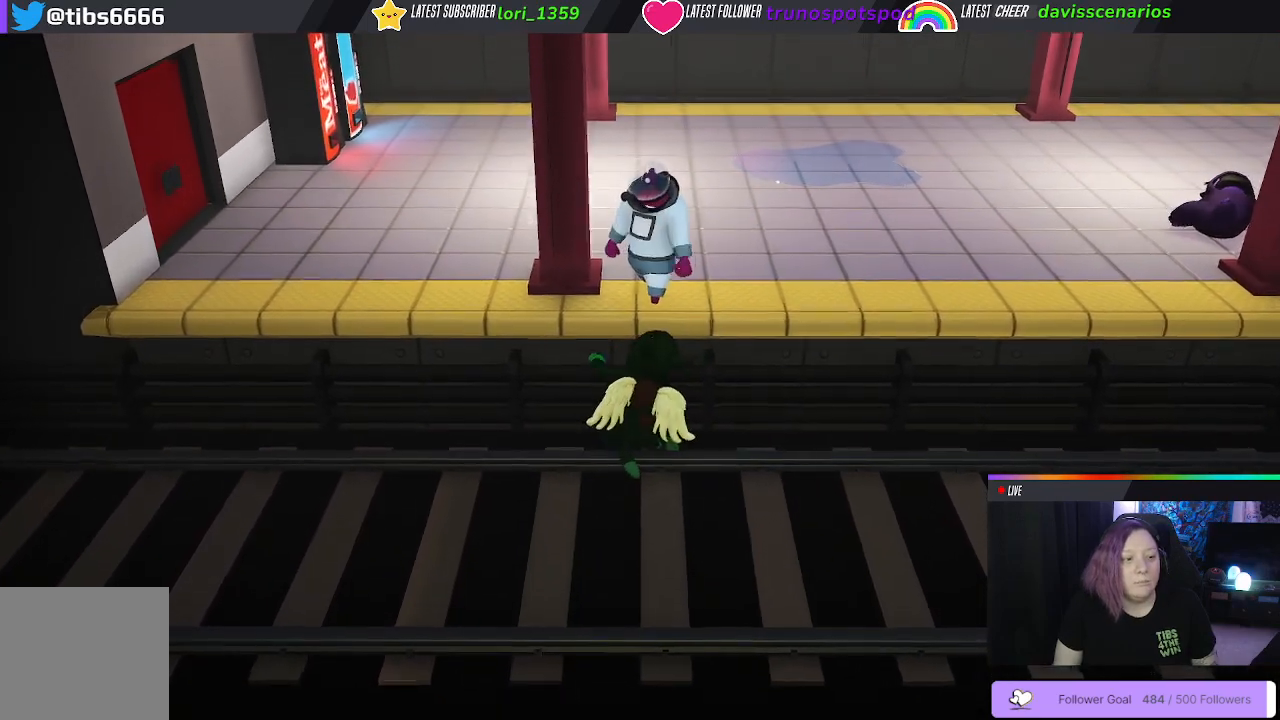
{"buttons": ["L1", "R1"], "left_stick": "up", "right_stick": "center", "events": [[17, "A", "up"], [117, "A", "down"], [200, "A", "up"], [317, "A", "down"], [433, "A", "up"]]}
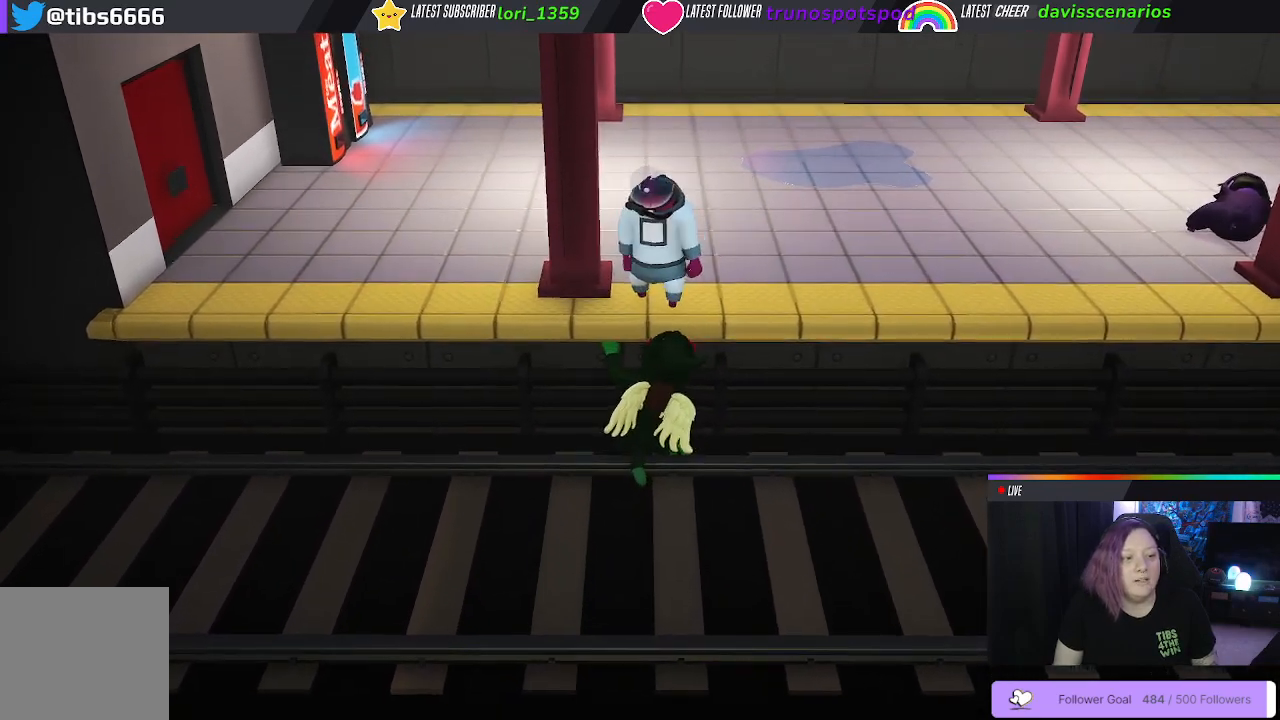
{"buttons": [], "left_stick": "up-left", "right_stick": "center", "events": [[33, "A", "down"], [133, "A", "up"], [183, "R1", "up"], [267, "L1", "up"], [483, "left_stick", "up-left"]]}
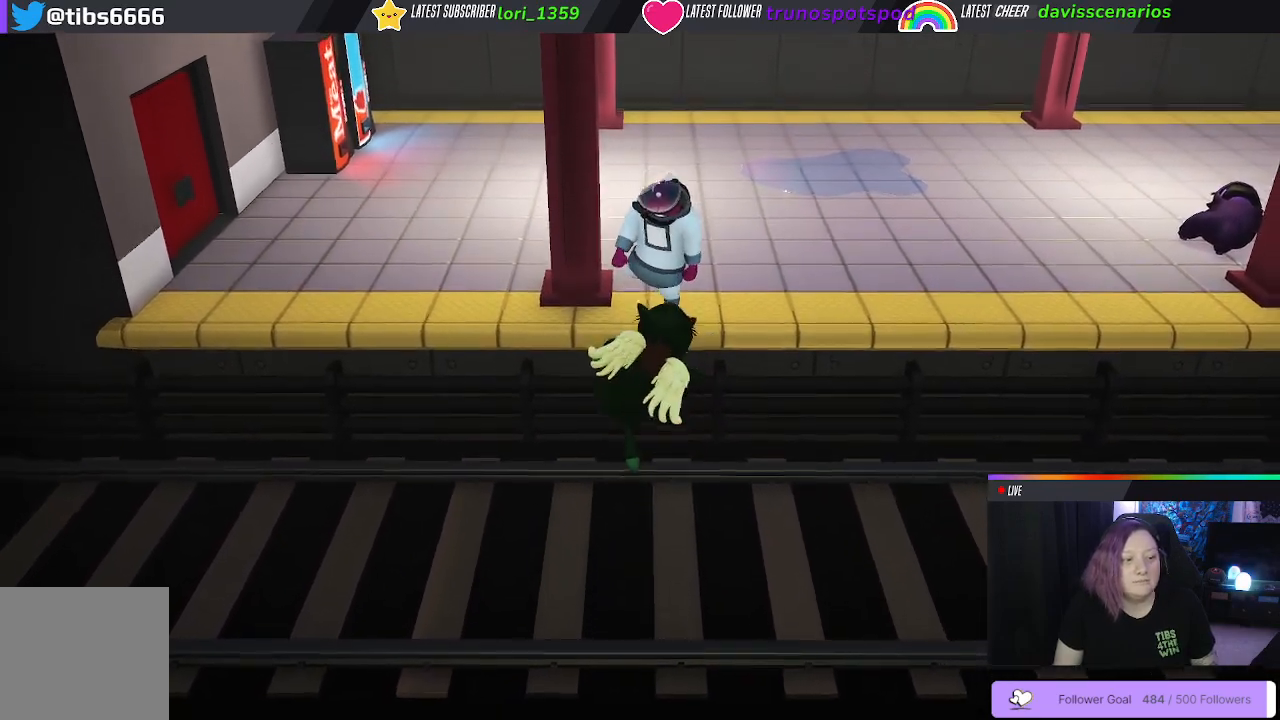
{"buttons": [], "left_stick": "down-left", "right_stick": "center", "events": [[17, "left_stick", "left"], [83, "left_stick", "down-left"]]}
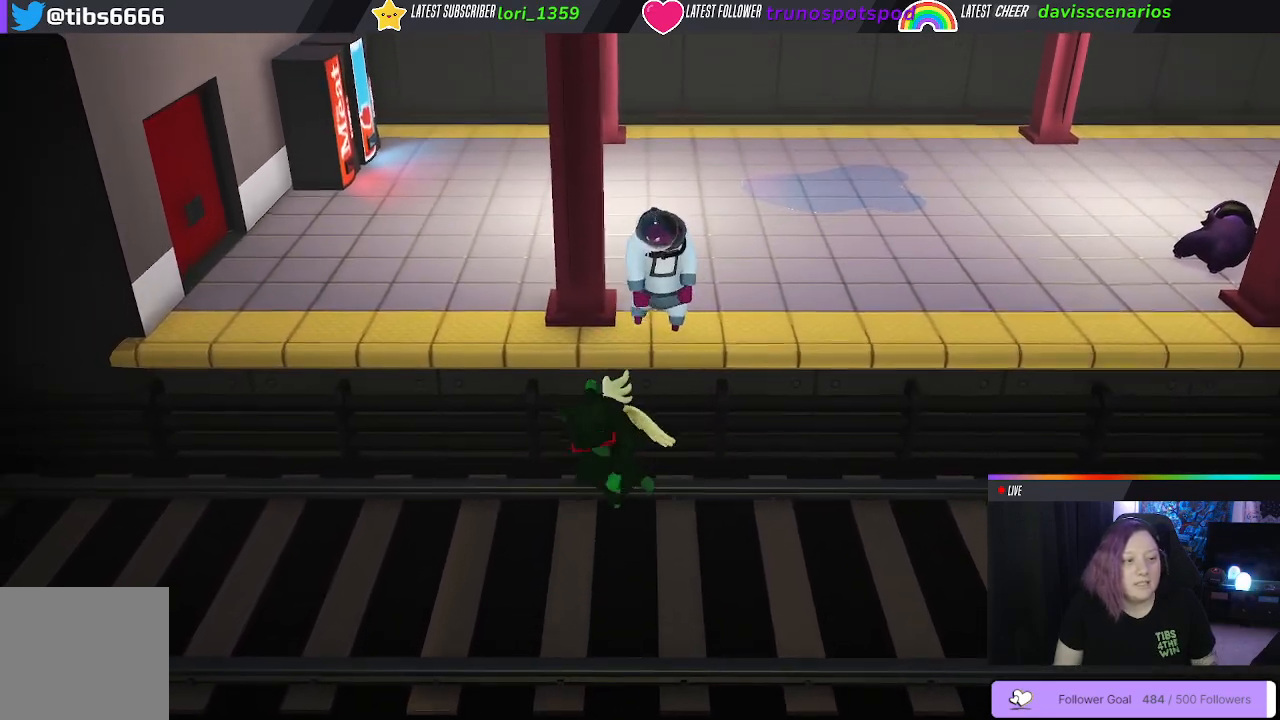
{"buttons": ["L3"], "left_stick": "left", "right_stick": "center", "events": [[83, "left_stick", "left"], [483, "L3", "down"]]}
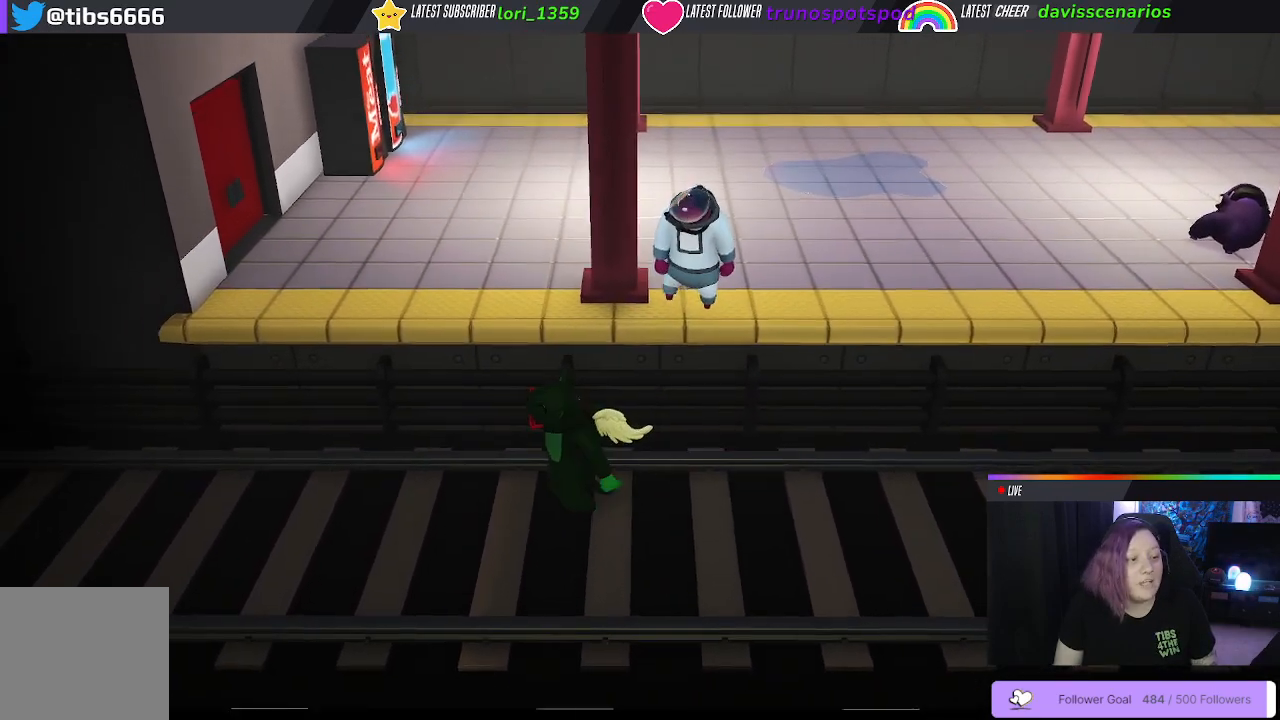
{"buttons": [], "left_stick": "up-left", "right_stick": "center", "events": [[333, "right_stick", "right"], [350, "L3", "up"], [400, "left_stick", "up-left"], [500, "right_stick", "center"]]}
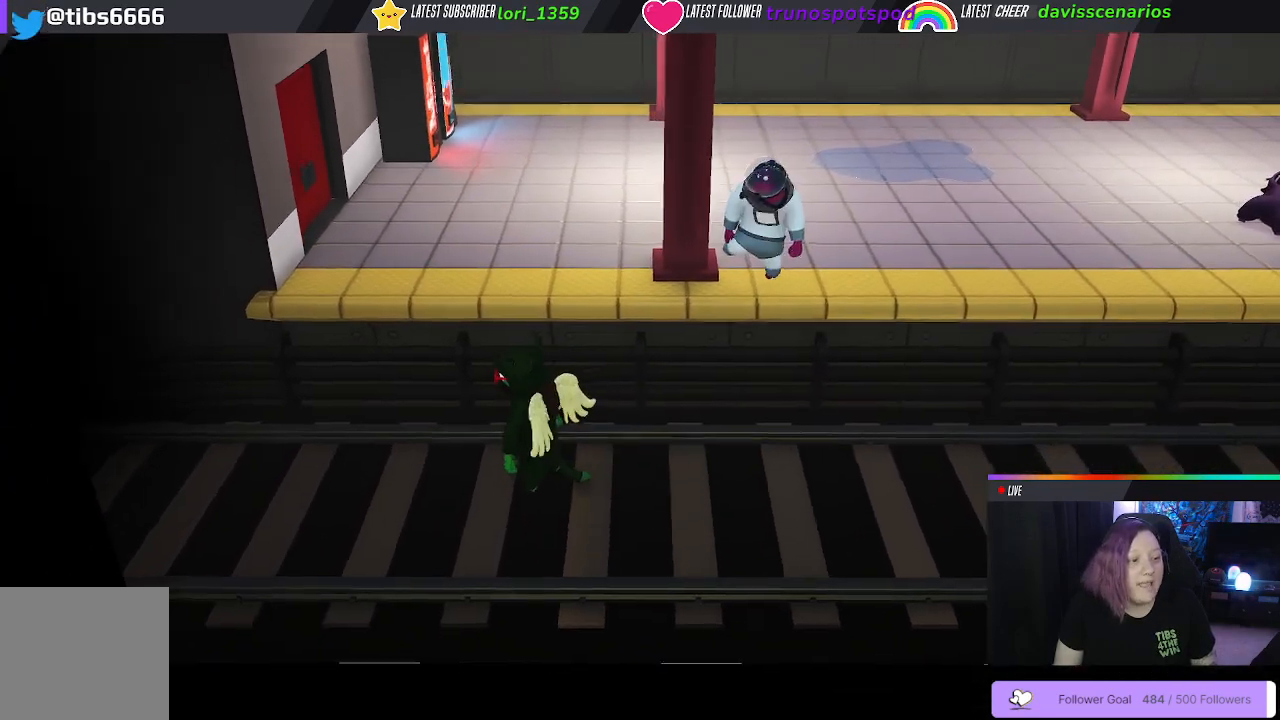
{"buttons": [], "left_stick": "up", "right_stick": "center", "events": [[217, "left_stick", "up"]]}
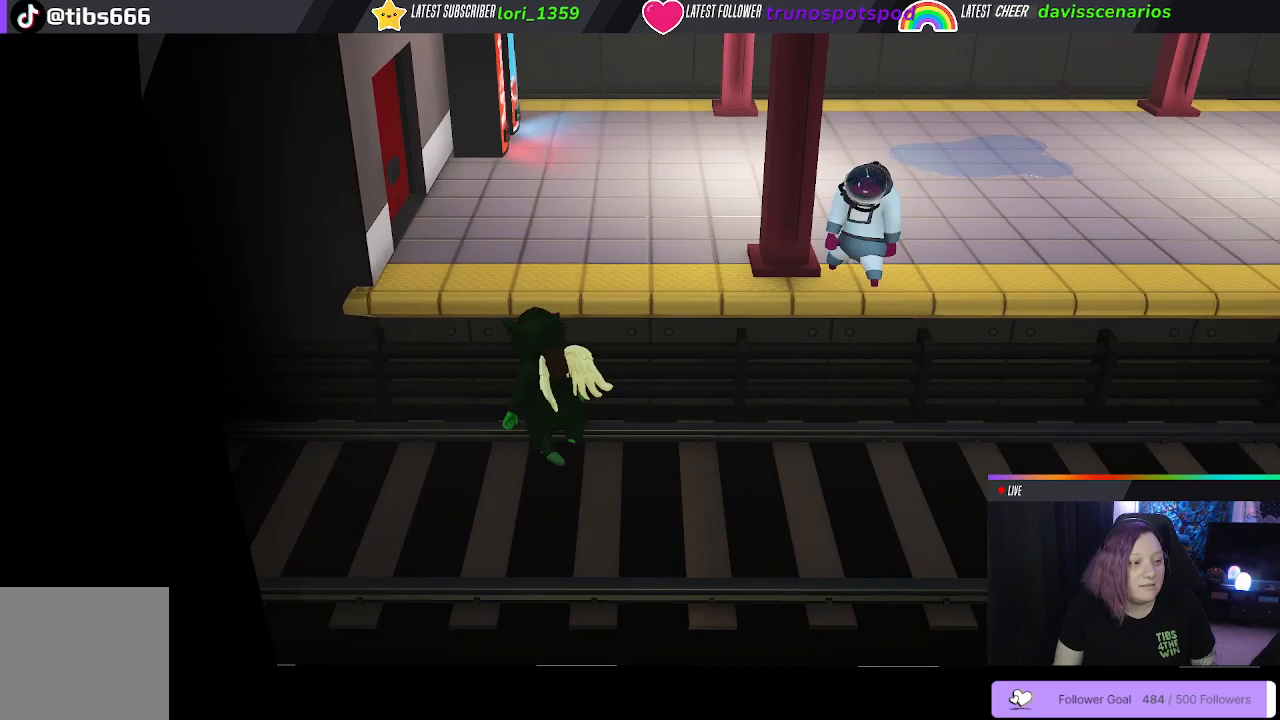
{"buttons": ["L1", "R1"], "left_stick": "up", "right_stick": "center", "events": [[17, "A", "down"], [133, "A", "up"], [183, "L1", "down"], [200, "A", "down"], [317, "R1", "down"], [500, "A", "up"]]}
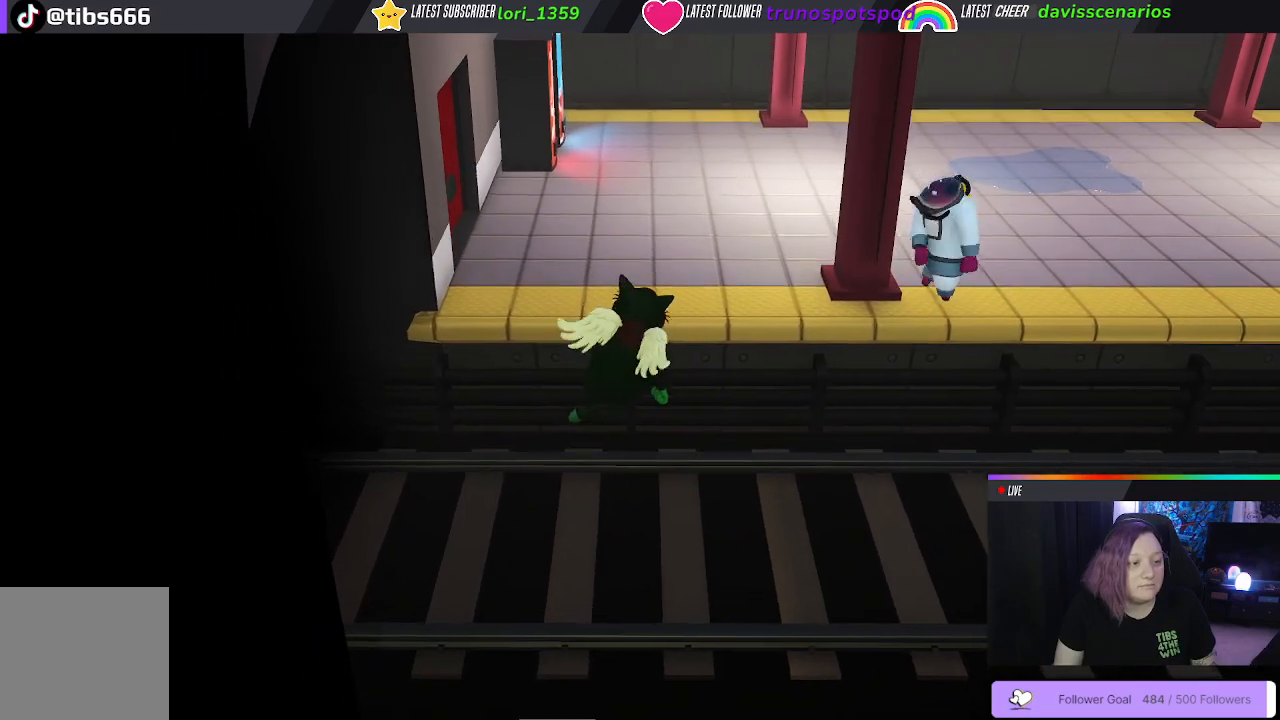
{"buttons": ["L1", "R1"], "left_stick": "up", "right_stick": "center", "events": [[33, "R1", "up"], [83, "A", "down"], [250, "R1", "down"], [433, "A", "up"]]}
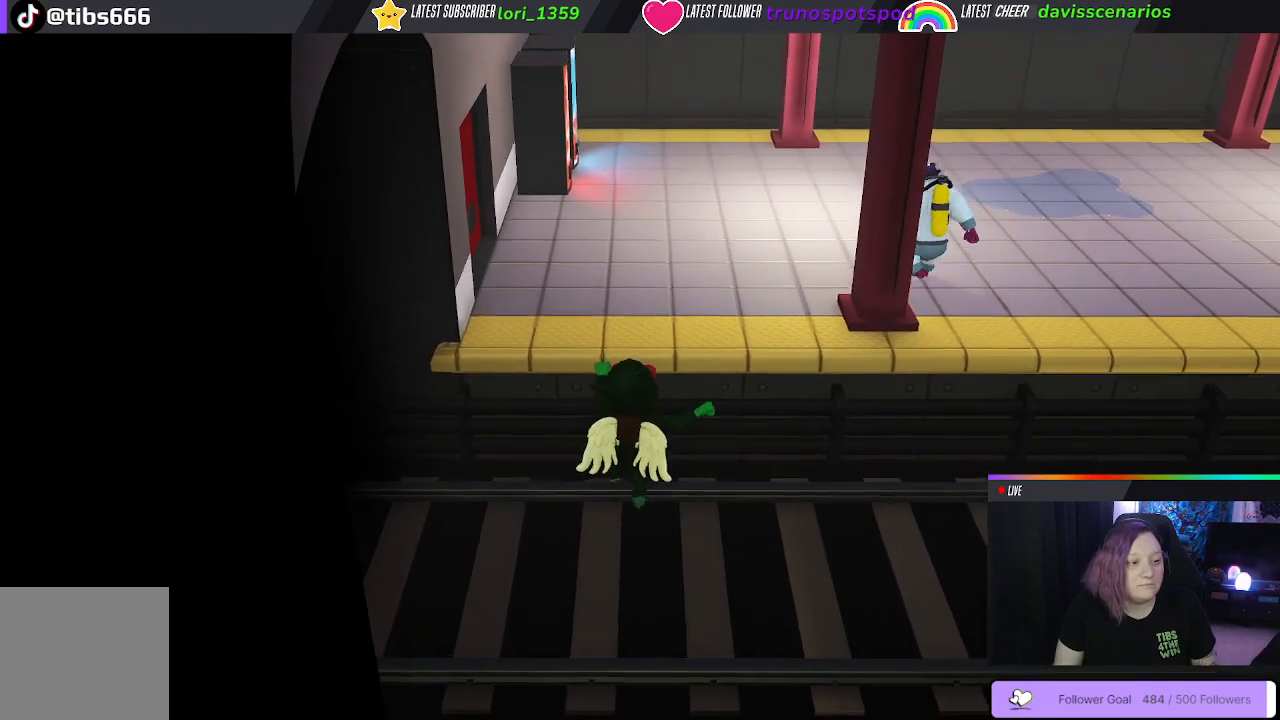
{"buttons": ["L1", "R1"], "left_stick": "up", "right_stick": "center", "events": [[17, "A", "down"], [100, "A", "up"], [200, "A", "down"], [267, "A", "up"], [367, "A", "down"], [467, "A", "up"]]}
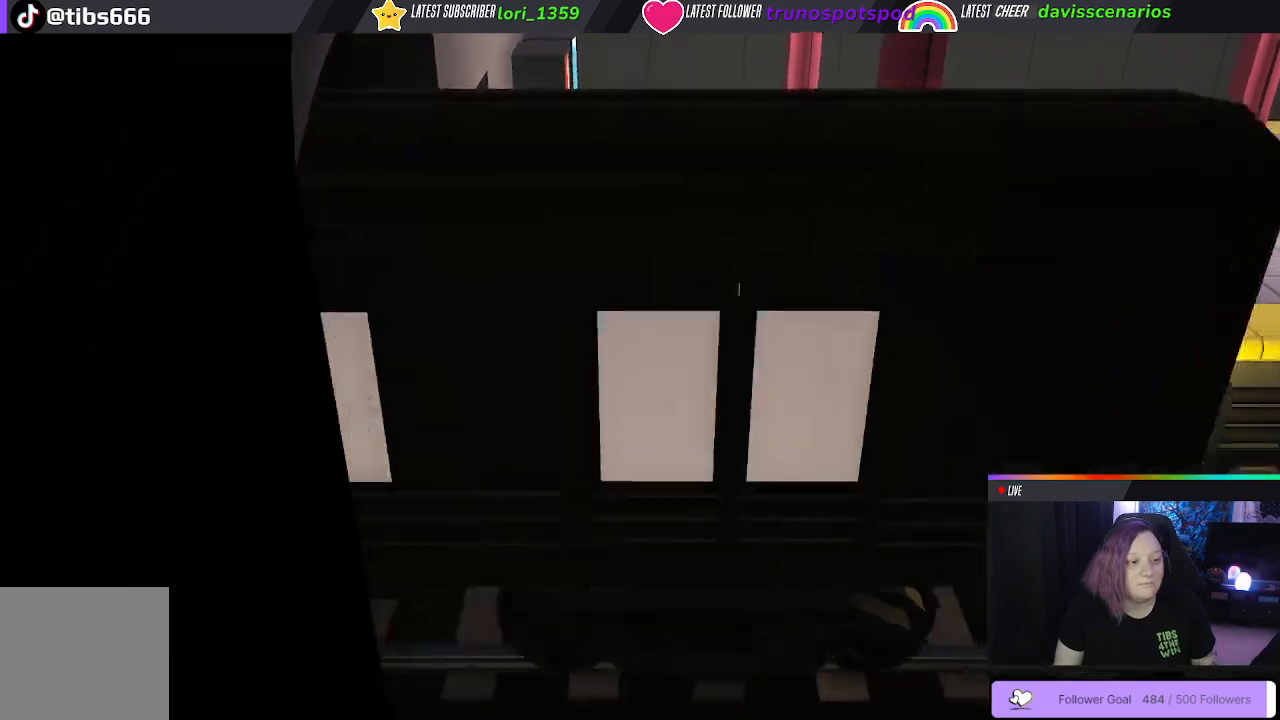
{"buttons": ["A", "L1", "R1"], "left_stick": "up", "right_stick": "center", "events": [[50, "A", "down"], [150, "A", "up"], [217, "A", "down"], [333, "A", "up"], [433, "A", "down"]]}
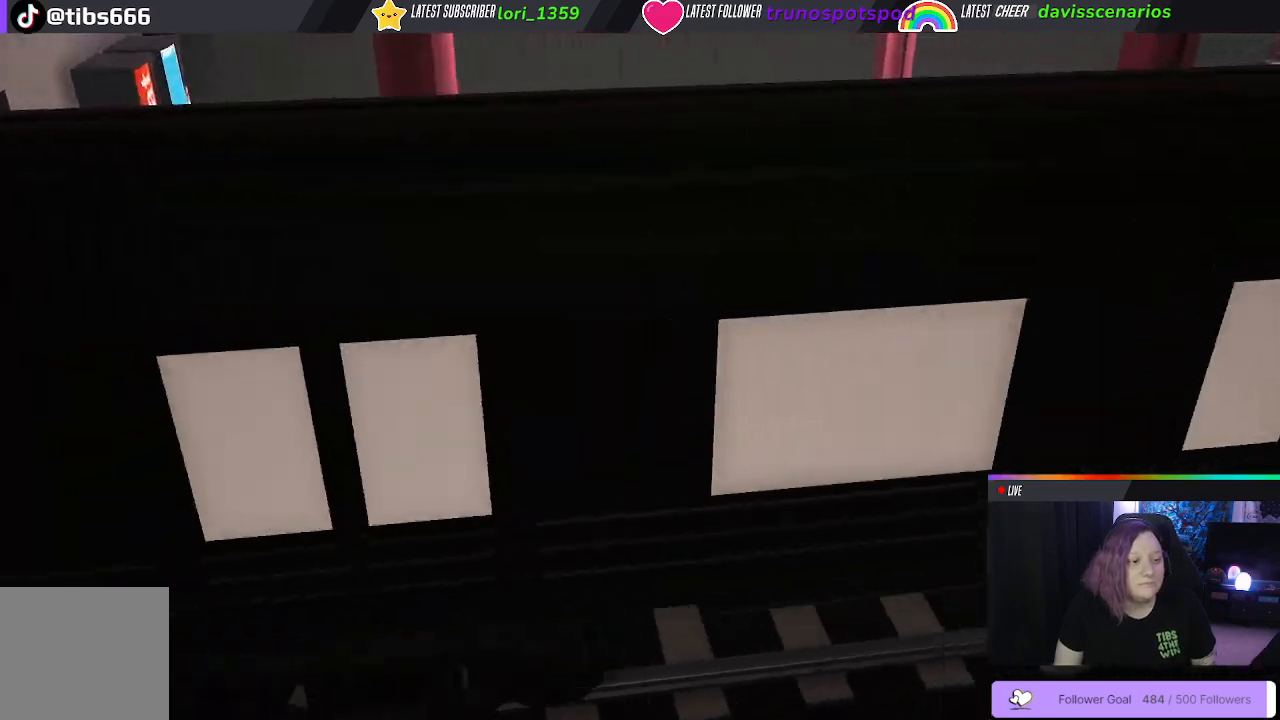
{"buttons": ["L1"], "left_stick": "up", "right_stick": "center", "events": [[67, "A", "up"], [183, "A", "down"], [333, "A", "up"], [350, "R1", "up"]]}
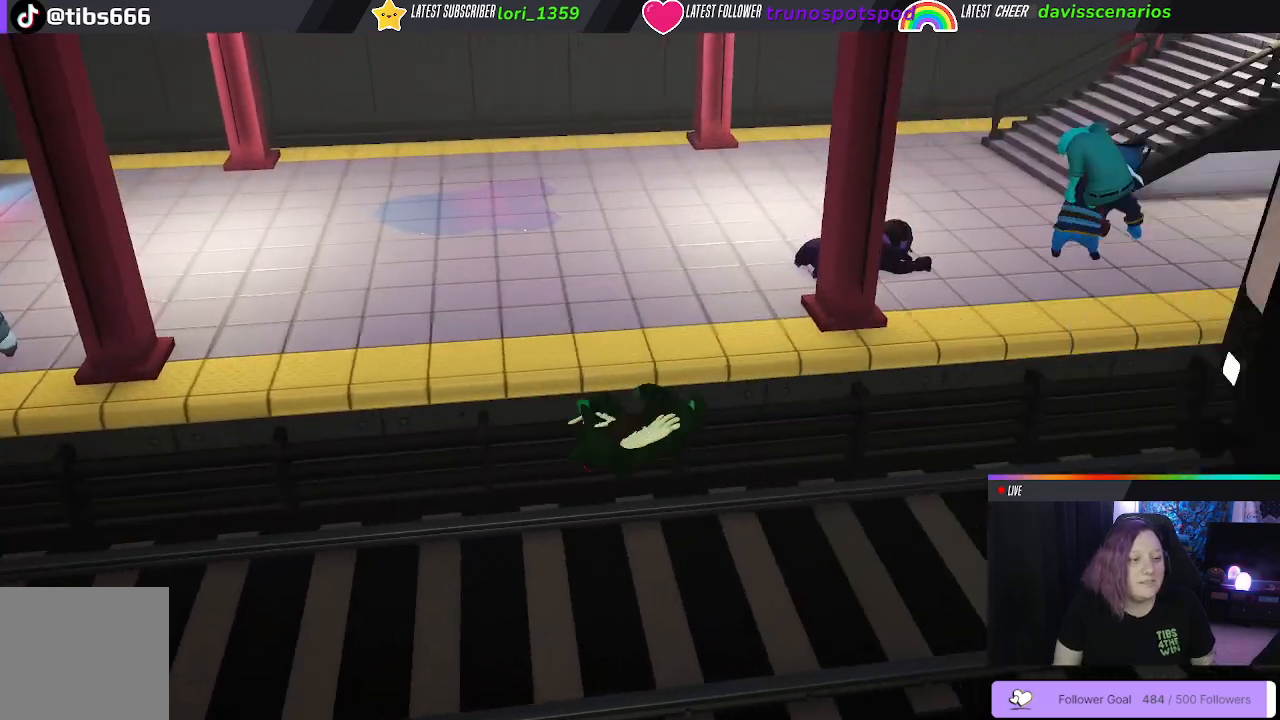
{"buttons": ["L1"], "left_stick": "up", "right_stick": "center", "events": [[167, "right_stick", "left"], [283, "right_stick", "center"]]}
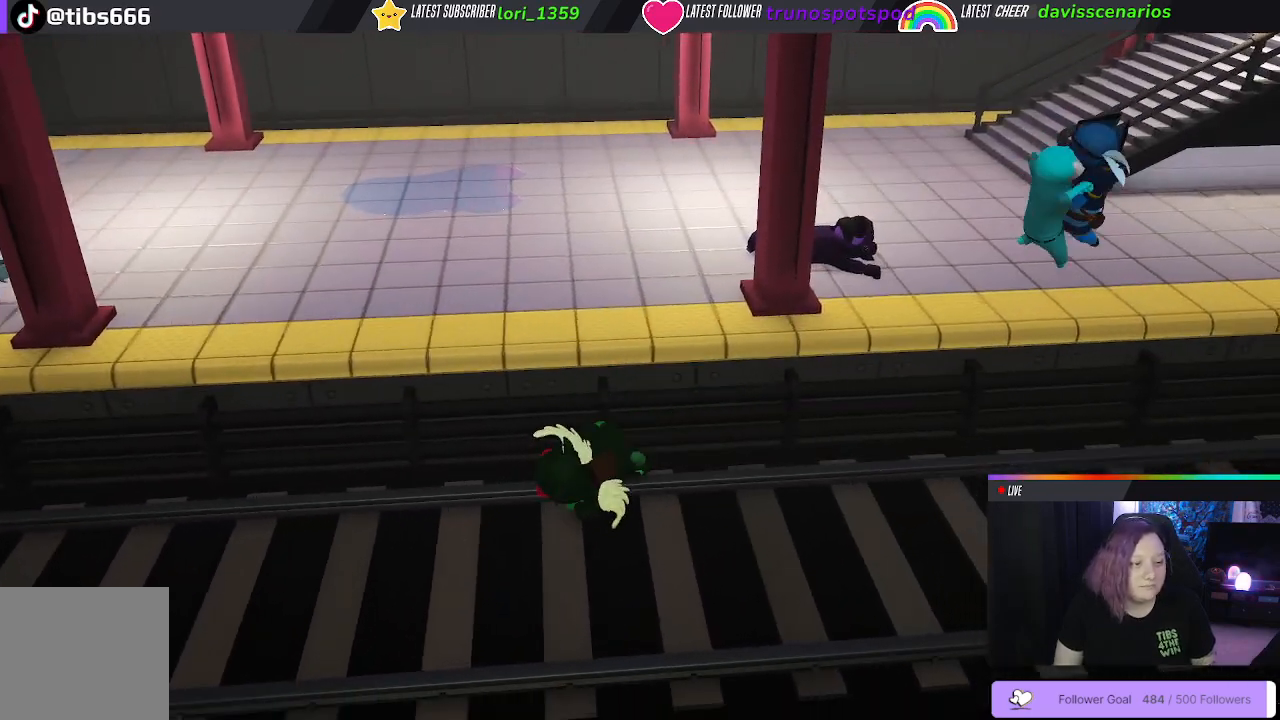
{"buttons": [], "left_stick": "up", "right_stick": "center", "events": [[183, "L1", "up"]]}
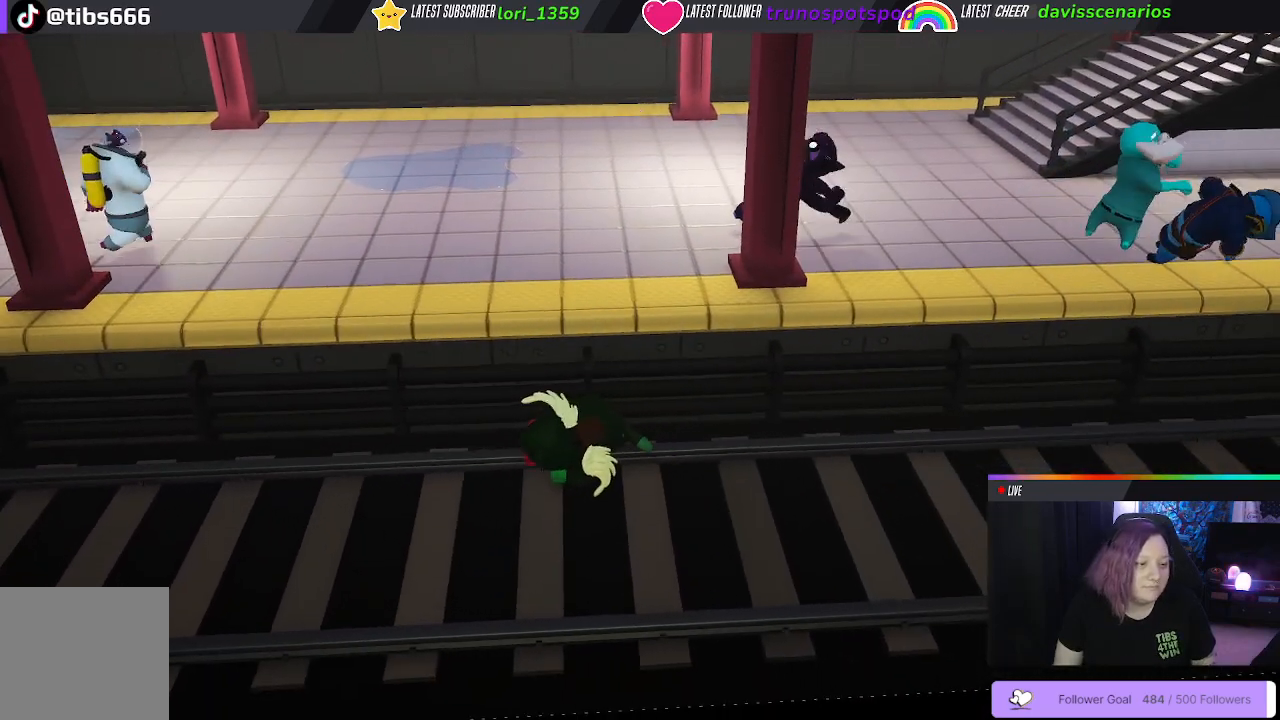
{"buttons": [], "left_stick": "up", "right_stick": "center", "events": []}
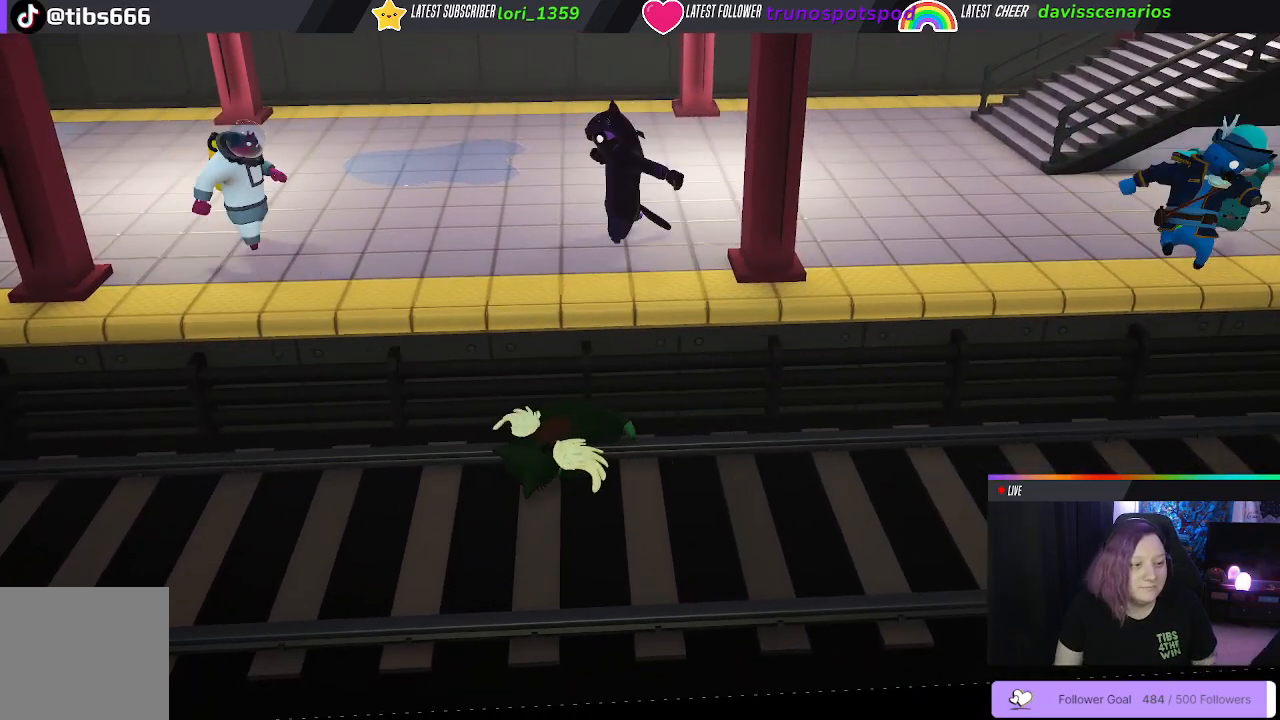
{"buttons": [], "left_stick": "up", "right_stick": "center", "events": []}
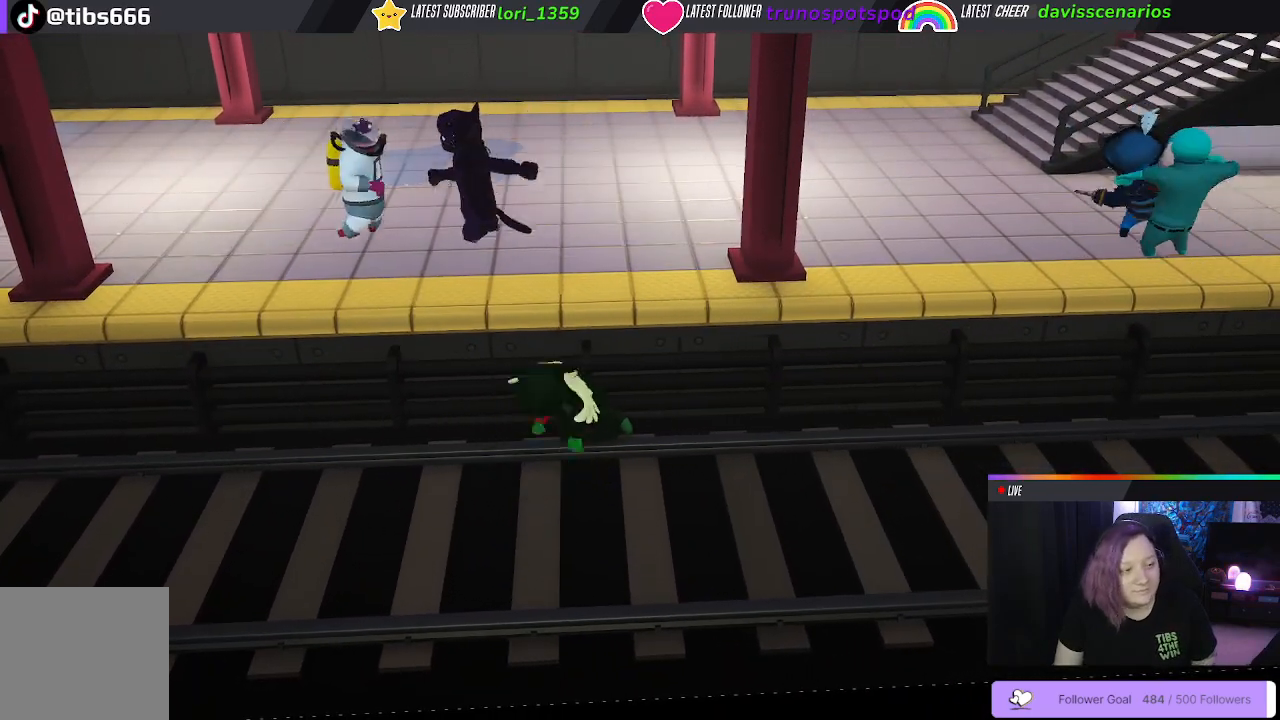
{"buttons": [], "left_stick": "up", "right_stick": "center", "events": [[400, "A", "down"], [500, "A", "up"]]}
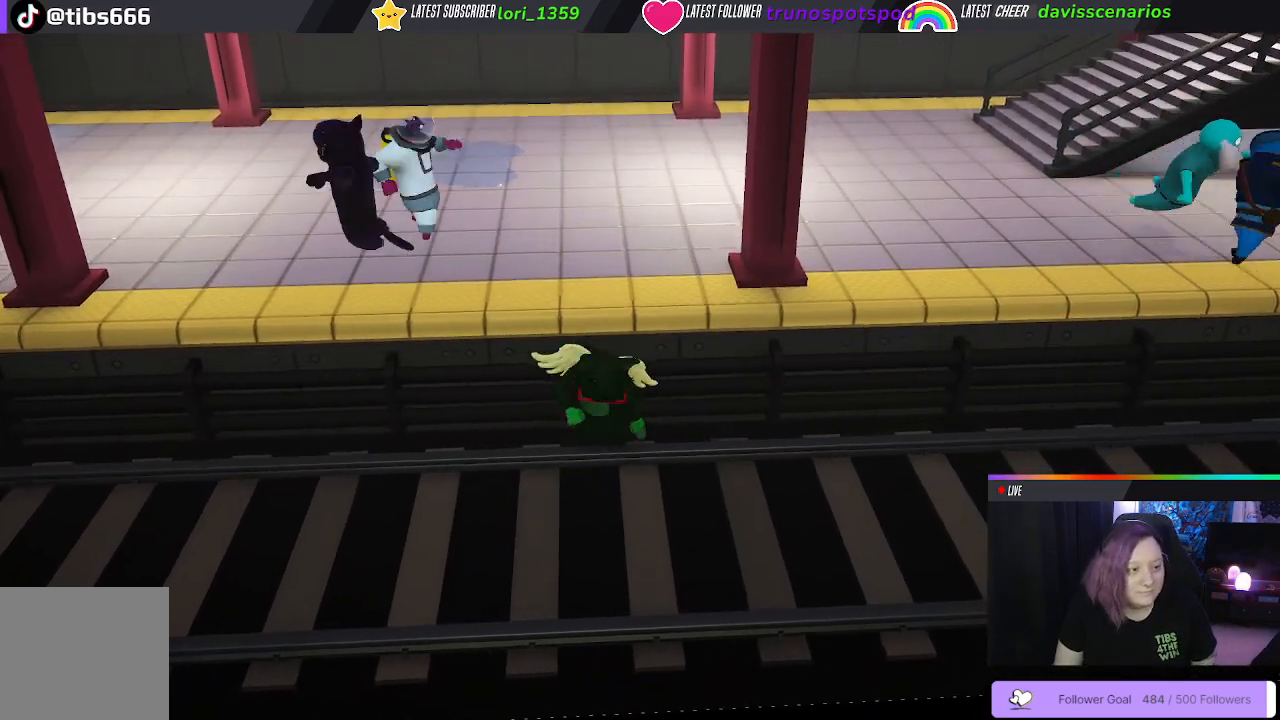
{"buttons": ["A", "L1"], "left_stick": "up", "right_stick": "center", "events": [[217, "L1", "down"], [500, "A", "down"]]}
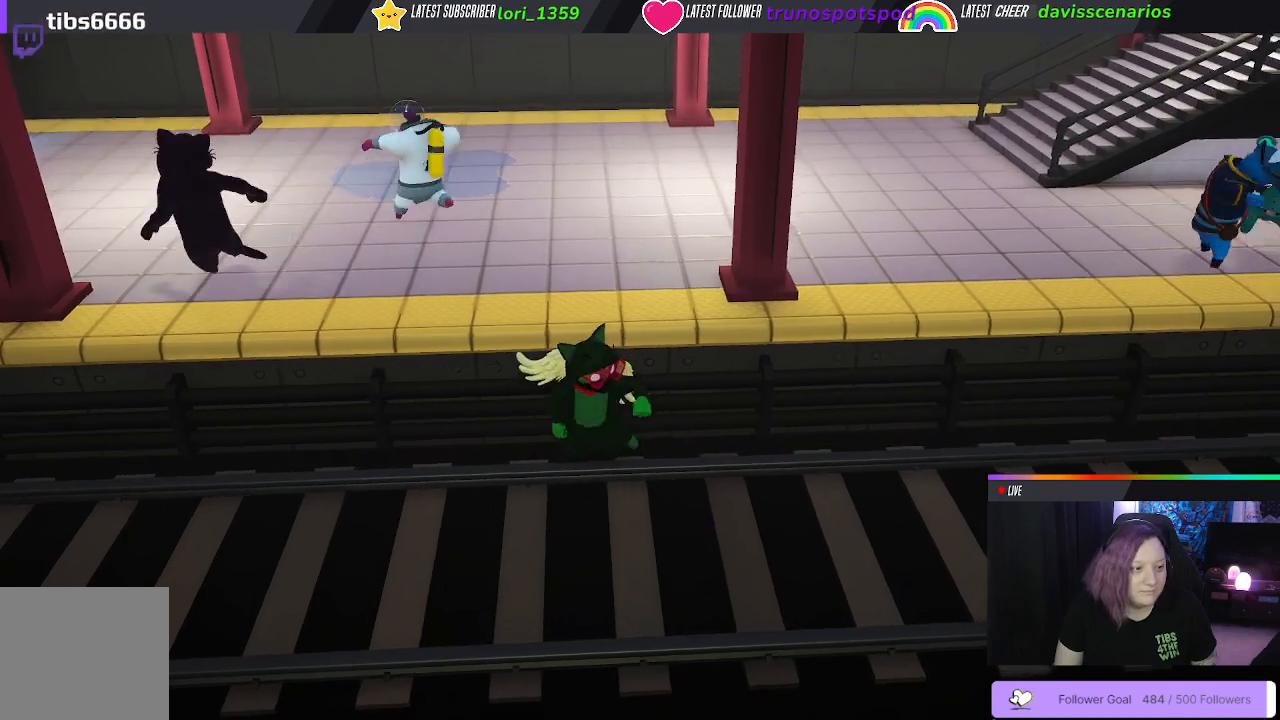
{"buttons": ["A", "L1", "R1"], "left_stick": "up", "right_stick": "center", "events": [[183, "A", "up"], [250, "A", "down"], [250, "R1", "down"], [417, "A", "up"], [500, "A", "down"]]}
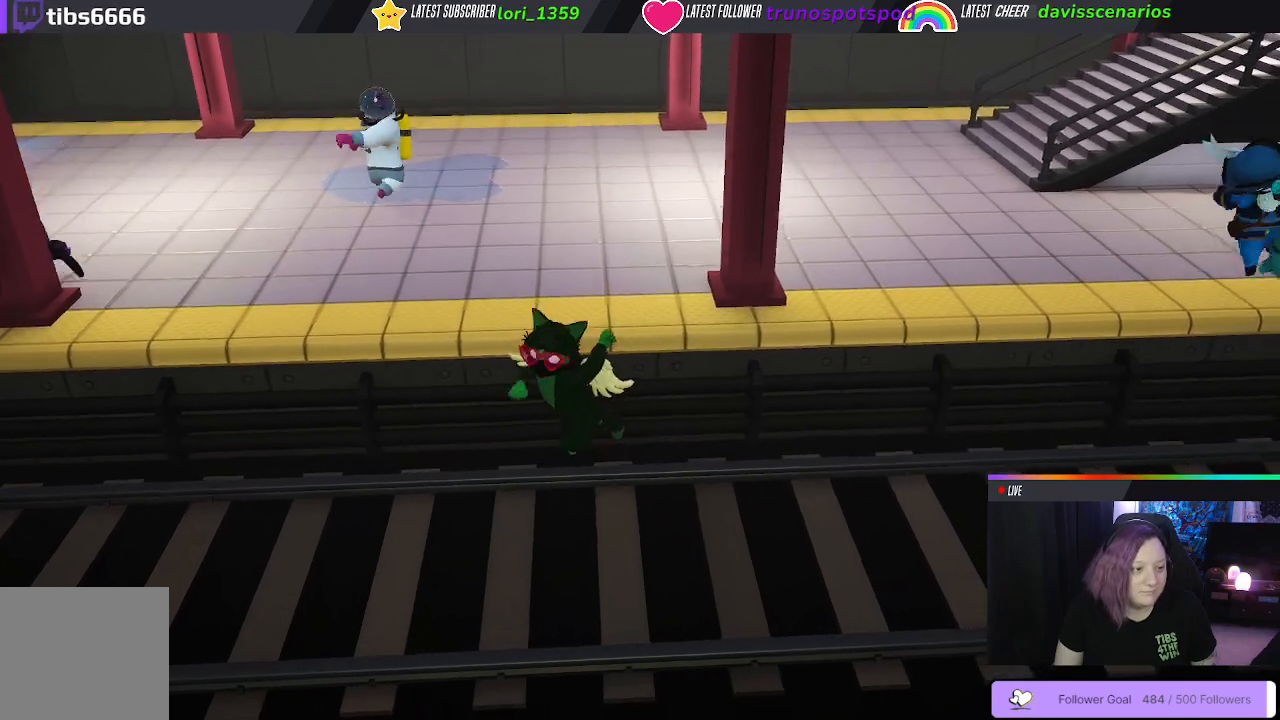
{"buttons": [], "left_stick": "up", "right_stick": "center", "events": [[183, "A", "up"], [317, "L1", "up"], [367, "R1", "up"]]}
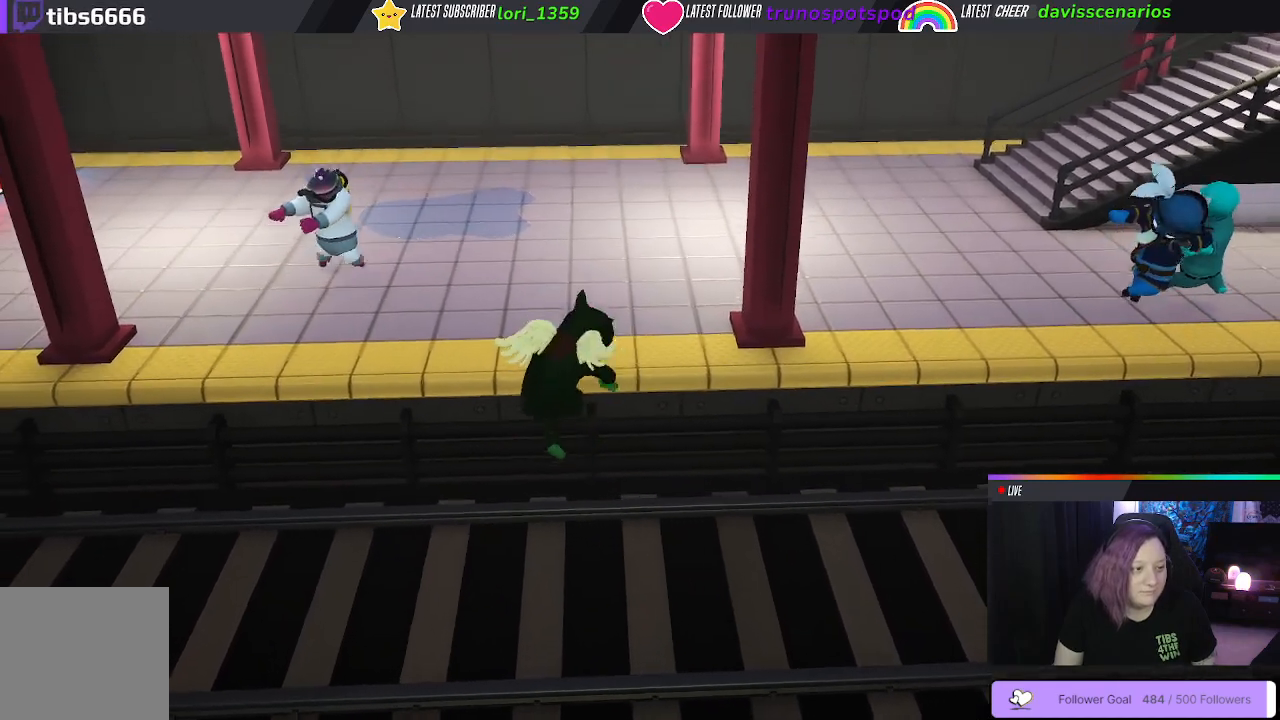
{"buttons": ["A", "L1", "R1"], "left_stick": "up", "right_stick": "center", "events": [[50, "L1", "down"], [117, "A", "down"], [133, "R1", "down"], [367, "A", "up"], [467, "A", "down"]]}
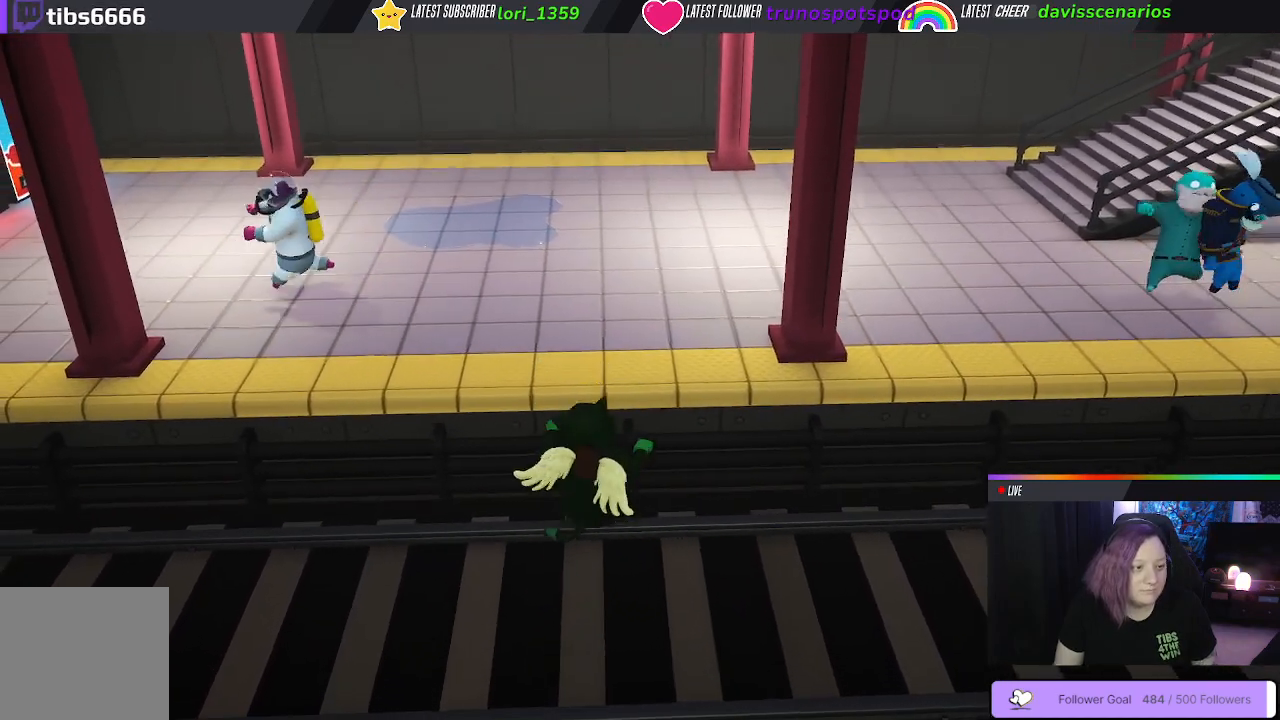
{"buttons": ["L1", "R1"], "left_stick": "up", "right_stick": "center", "events": [[50, "A", "up"], [150, "A", "down"], [233, "A", "up"], [333, "A", "down"], [417, "A", "up"]]}
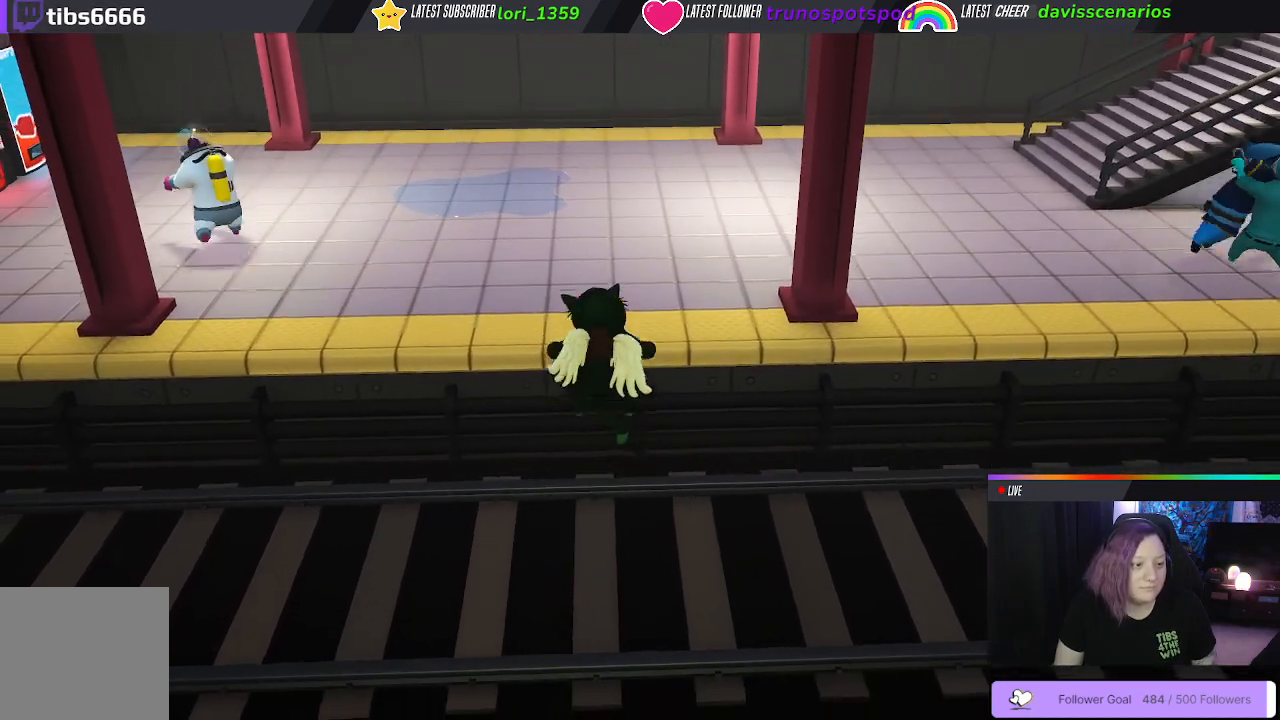
{"buttons": ["L1", "R1"], "left_stick": "up", "right_stick": "center", "events": [[17, "A", "down"], [83, "A", "up"], [167, "A", "down"], [267, "A", "up"], [350, "A", "down"], [450, "A", "up"]]}
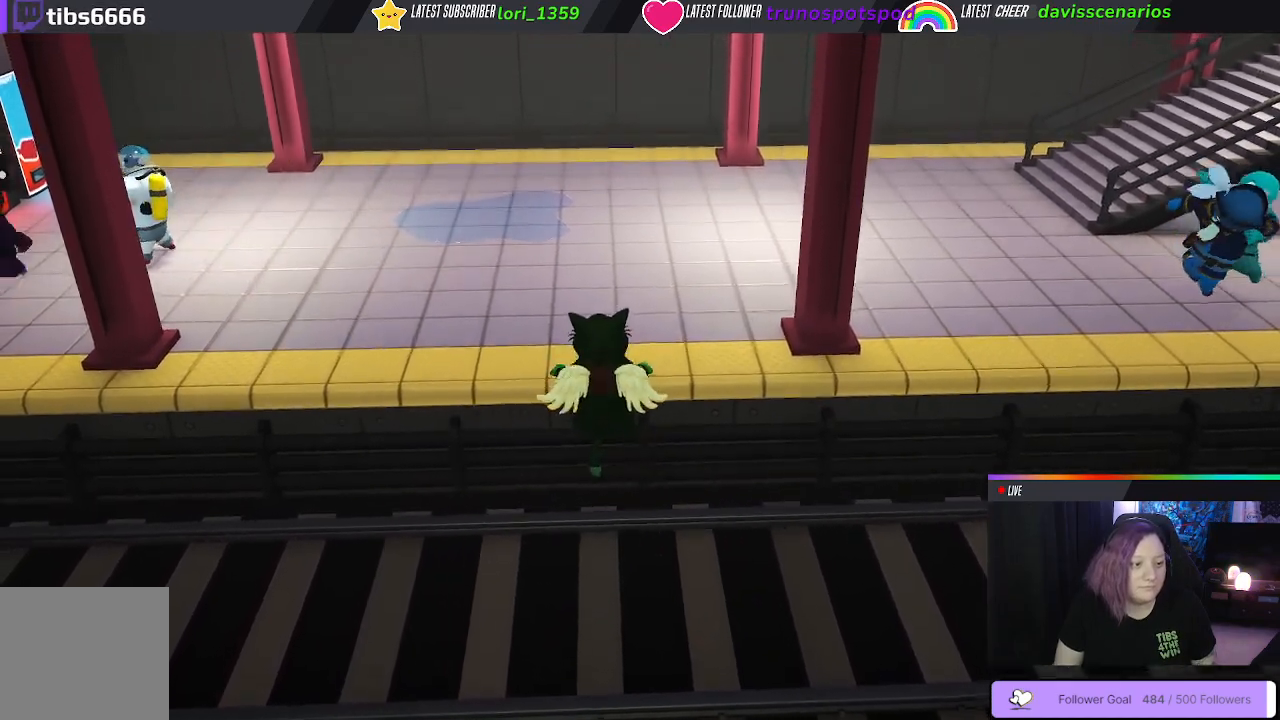
{"buttons": ["A", "L1", "R1"], "left_stick": "up", "right_stick": "center", "events": [[33, "A", "down"], [117, "A", "up"], [200, "A", "down"], [250, "A", "up"], [367, "A", "down"], [400, "A", "up"], [483, "A", "down"]]}
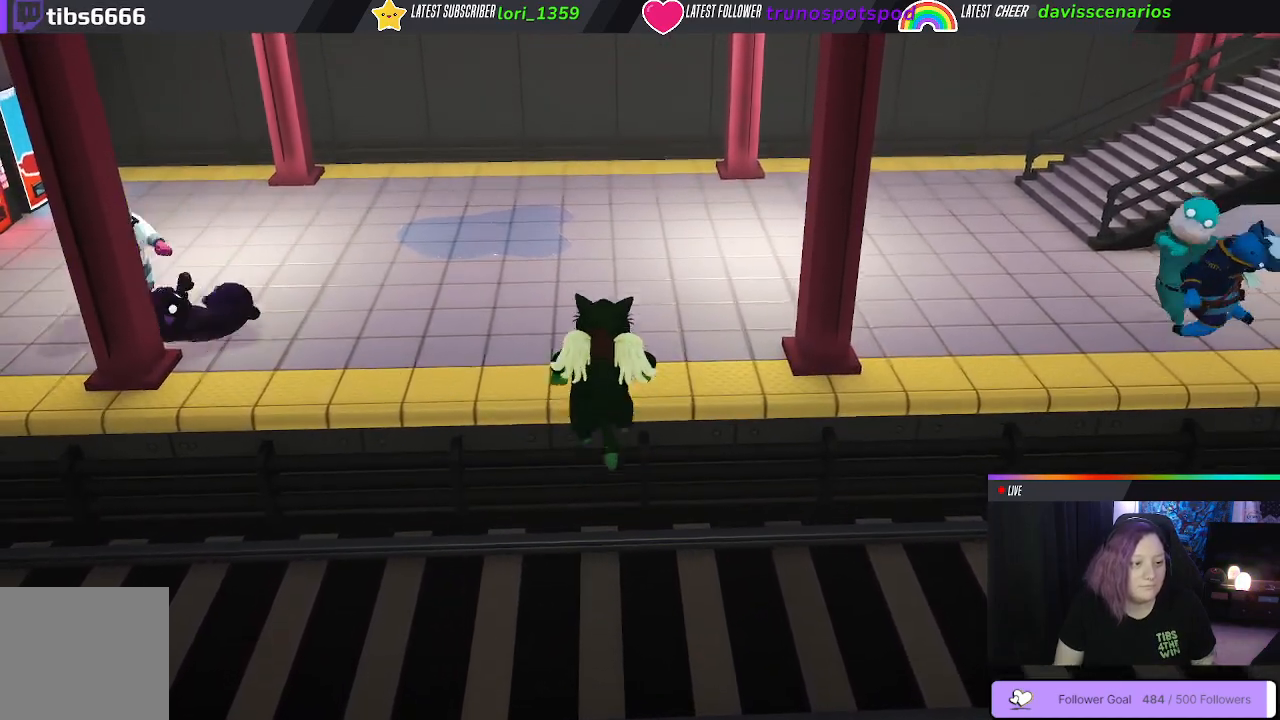
{"buttons": ["L1", "R1"], "left_stick": "up", "right_stick": "center", "events": [[67, "A", "up"], [150, "A", "down"], [267, "A", "up"]]}
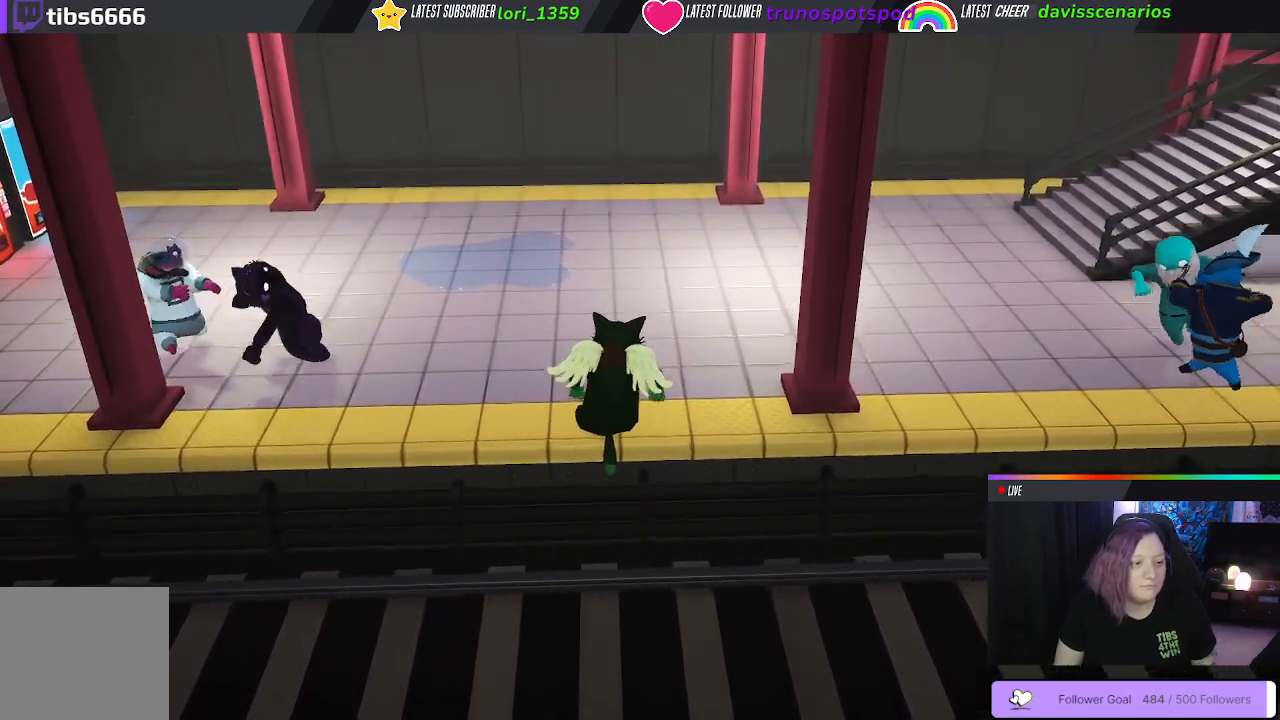
{"buttons": [], "left_stick": "up-right", "right_stick": "center", "events": [[83, "R1", "up"], [250, "L1", "up"], [267, "left_stick", "up-right"]]}